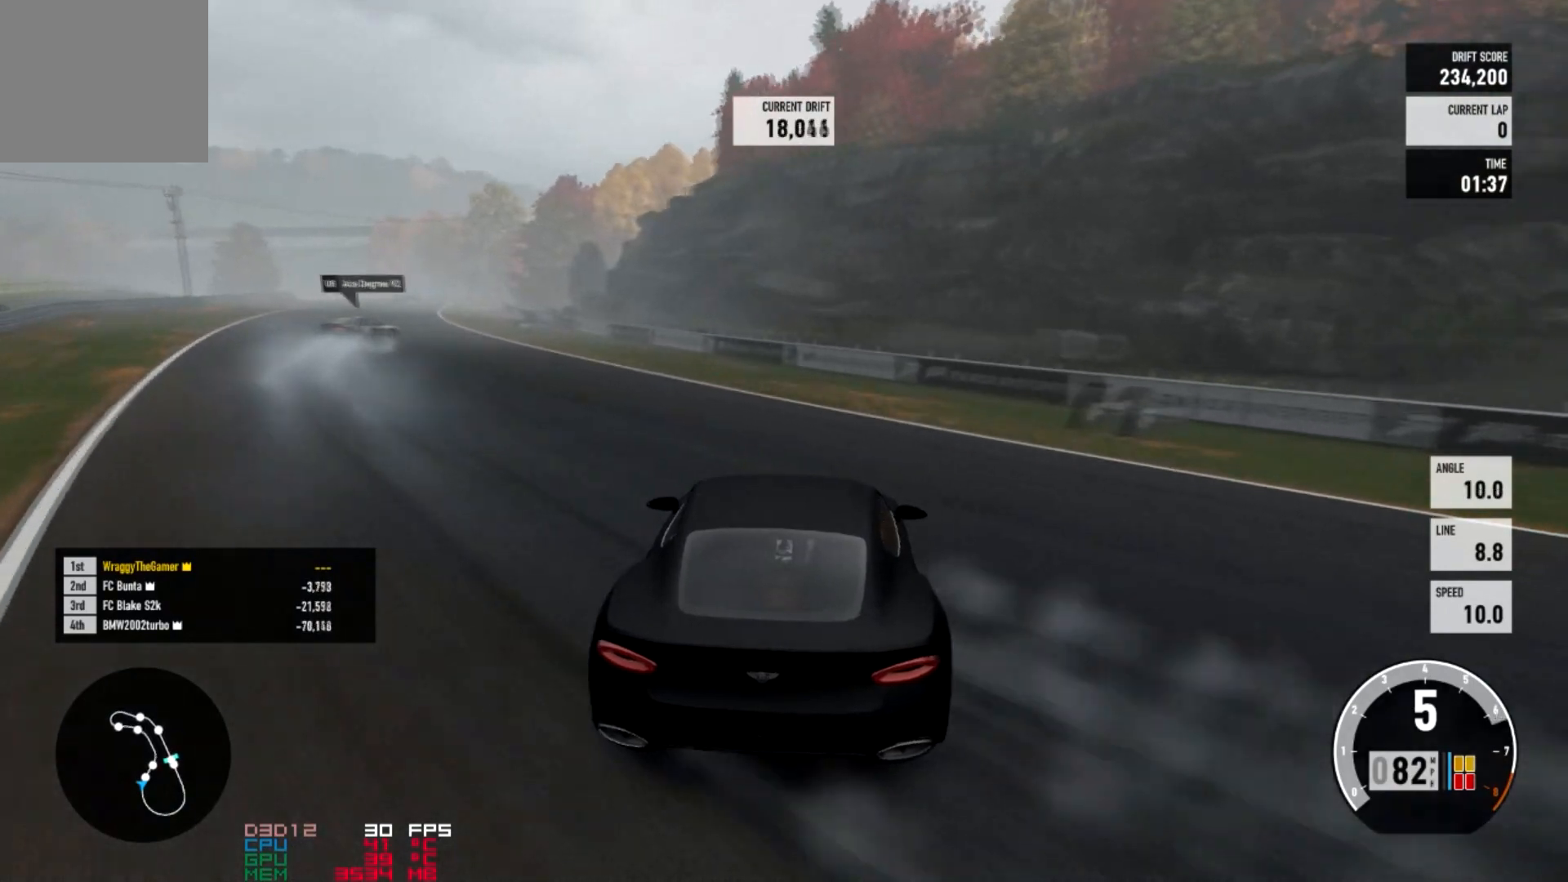
Gameplay with a controller (Xbox layout); each line is a JSON object with the inputs held at the frame after it. "events" lists button and stick changes between this image and that frame as [ms after this image, input, new state], when the widget could be followed in between.
{"buttons": ["R2"], "left_stick": "right", "right_stick": "center", "events": [[367, "left_stick", "right"]]}
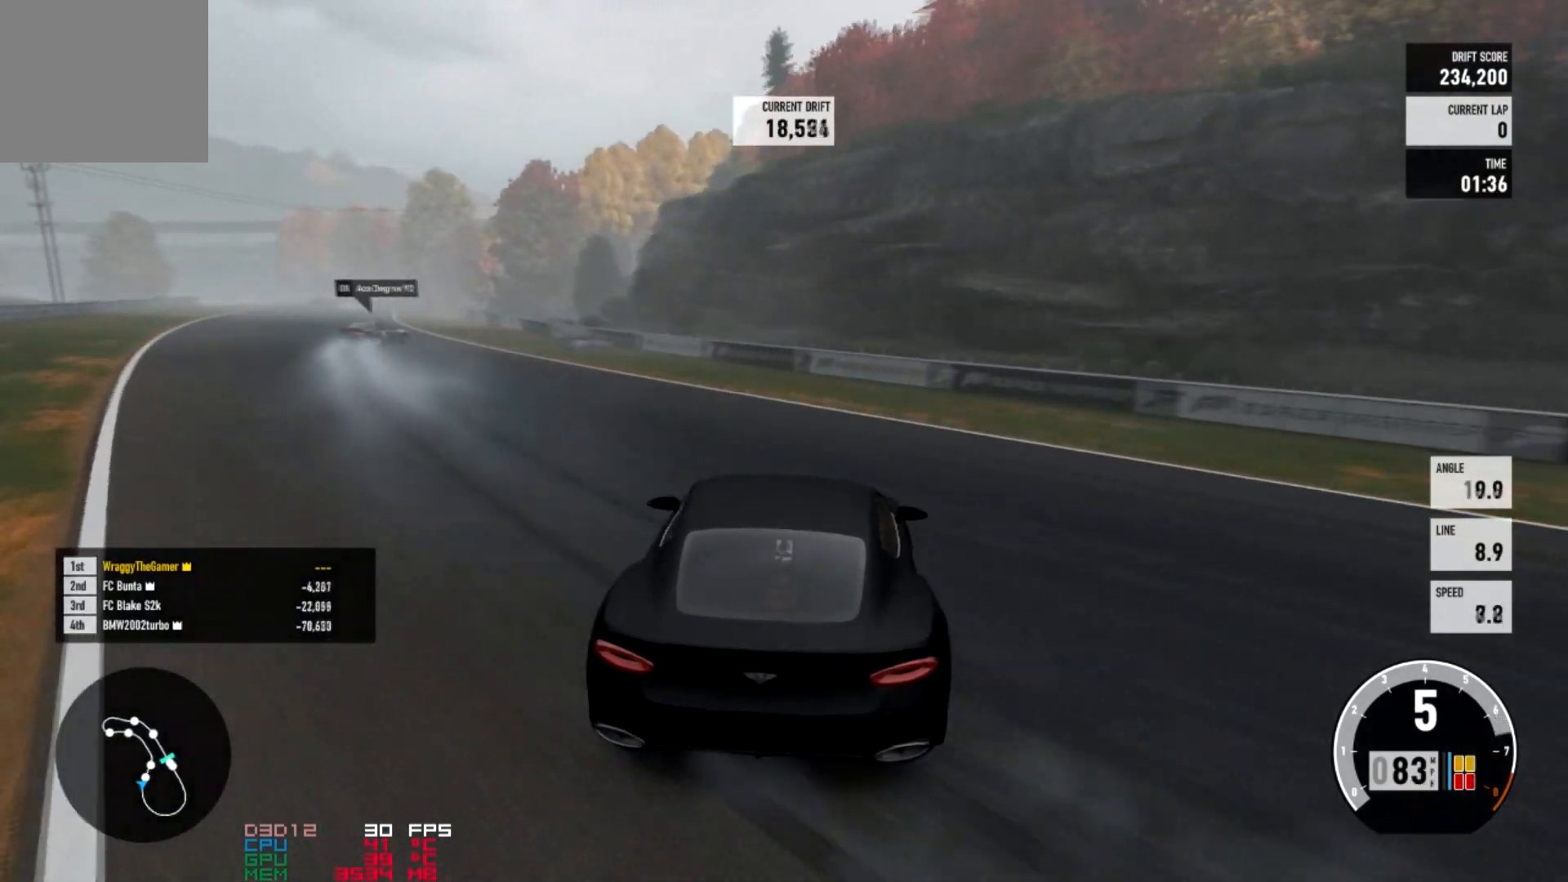
{"buttons": ["R2"], "left_stick": "center", "right_stick": "center", "events": [[67, "left_stick", "center"]]}
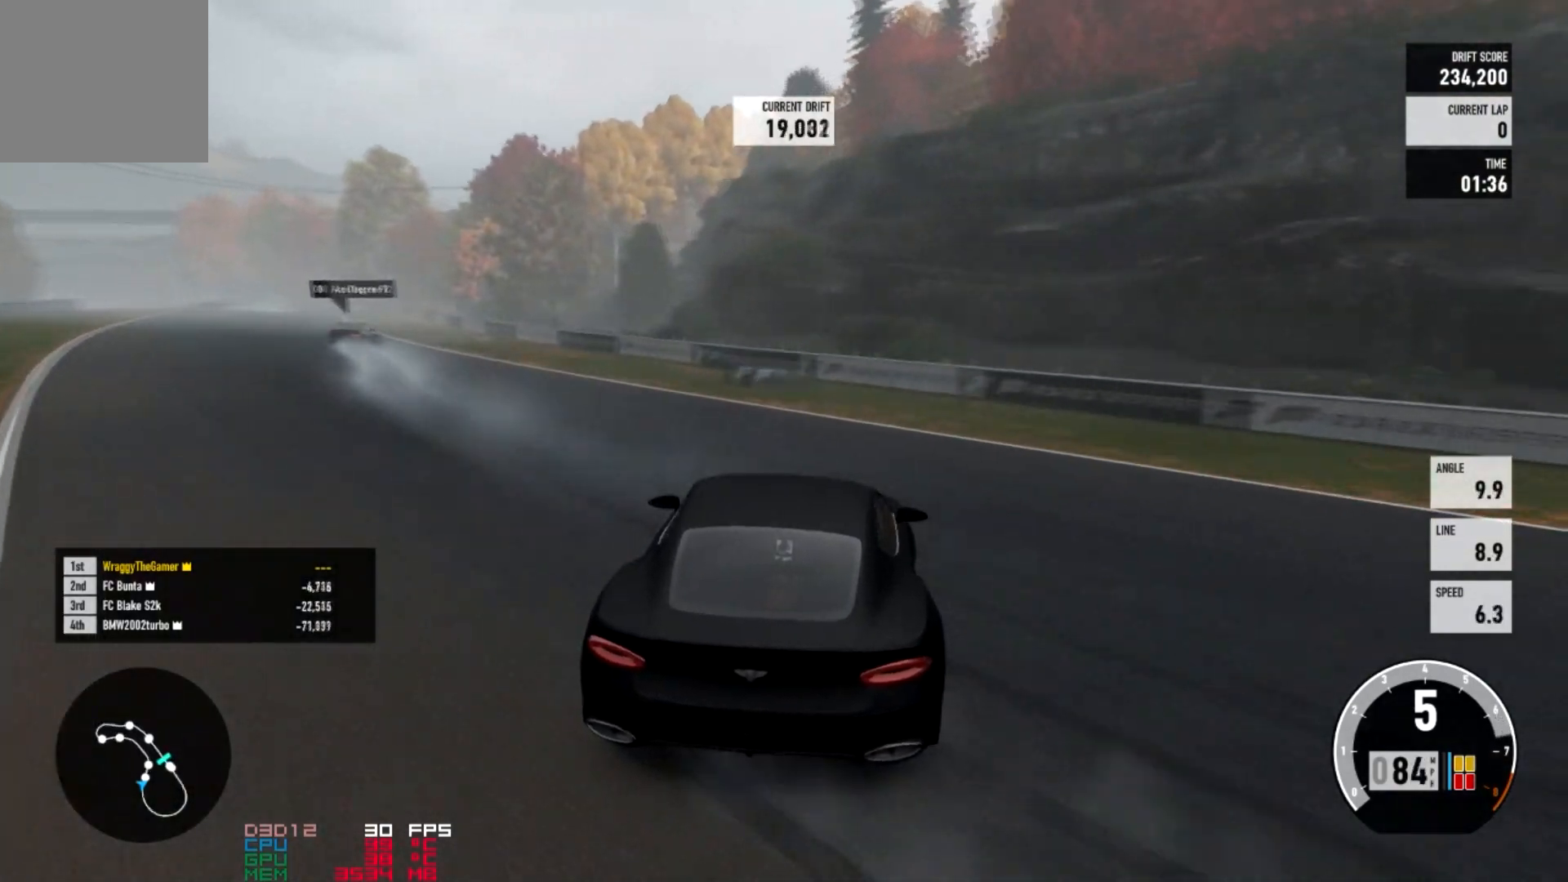
{"buttons": ["R2"], "left_stick": "center", "right_stick": "center", "events": [[134, "L2", "down"], [201, "left_stick", "right"], [334, "L2", "up"], [434, "left_stick", "center"]]}
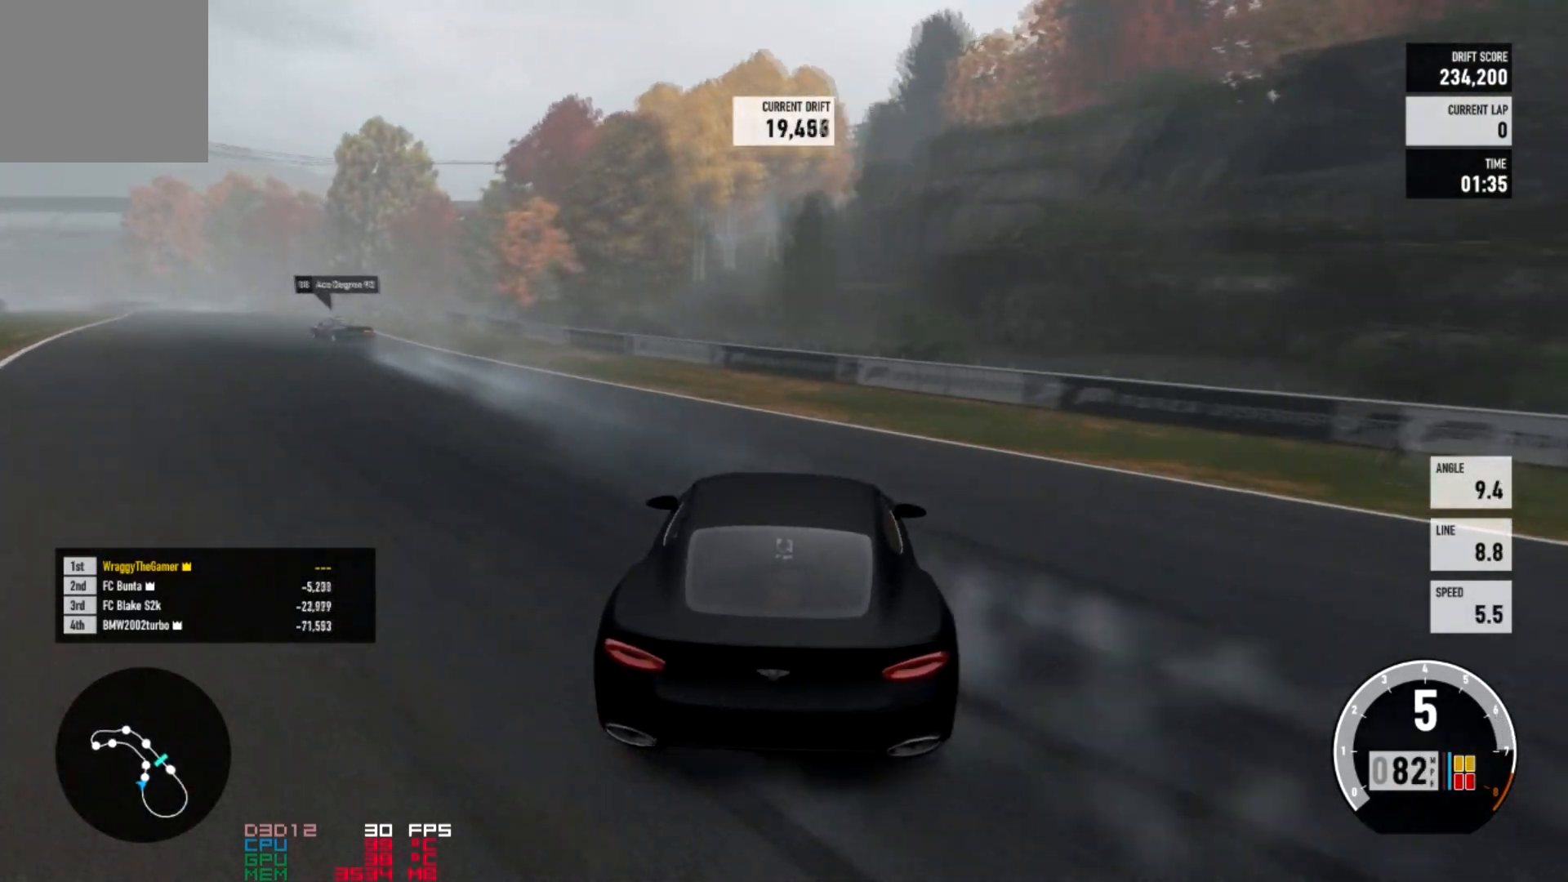
{"buttons": ["A", "R2"], "left_stick": "center", "right_stick": "center", "events": [[100, "A", "down"], [133, "L2", "down"], [133, "R2", "up"], [267, "L2", "up"], [500, "R2", "down"]]}
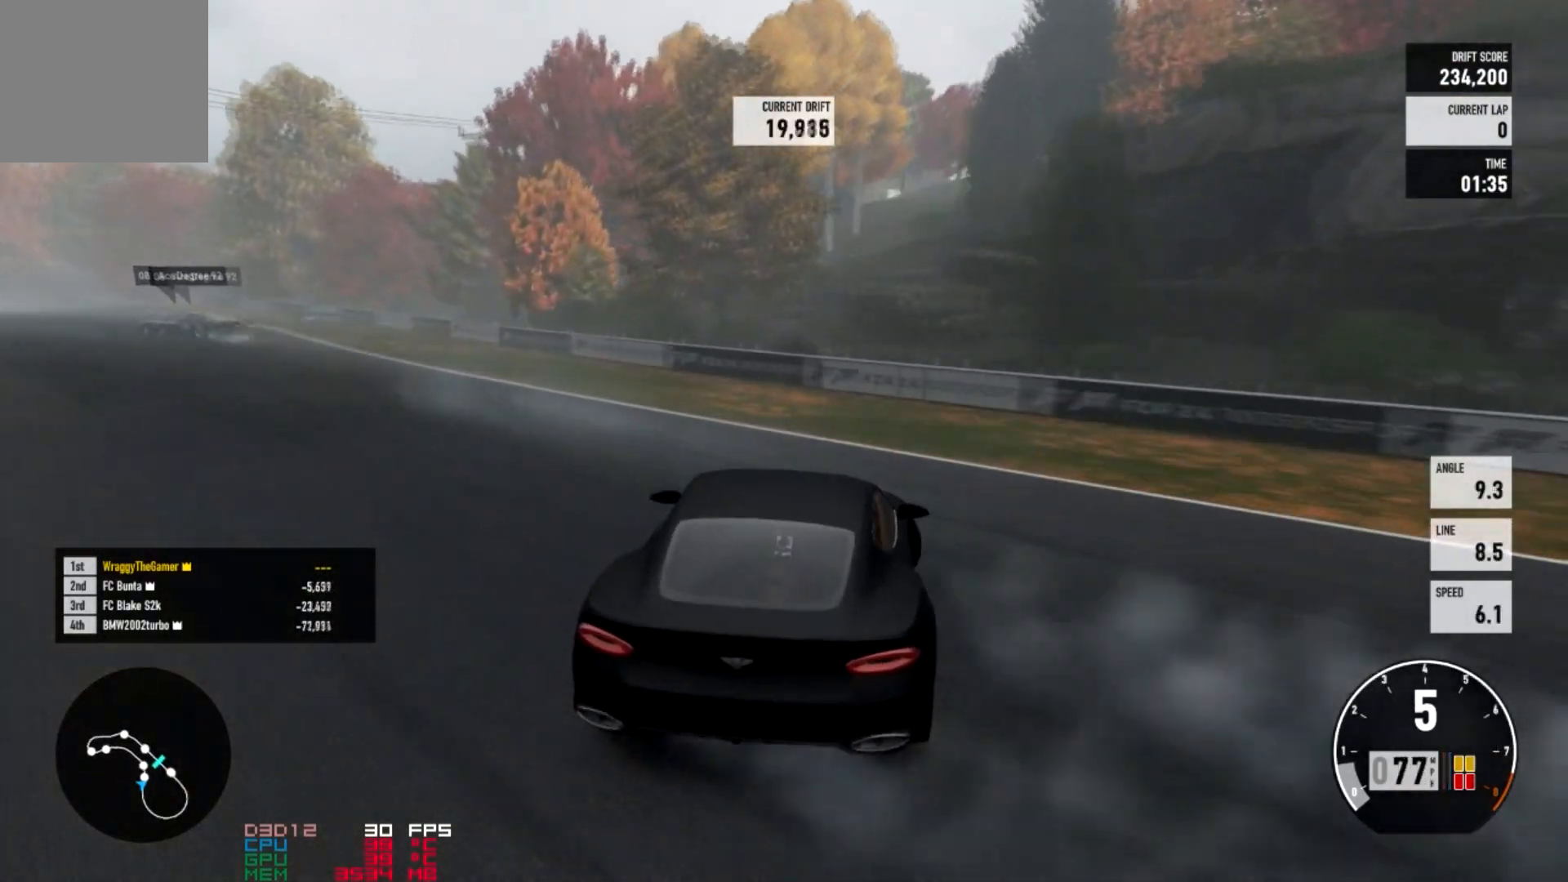
{"buttons": ["R2"], "left_stick": "center", "right_stick": "center", "events": [[467, "A", "up"]]}
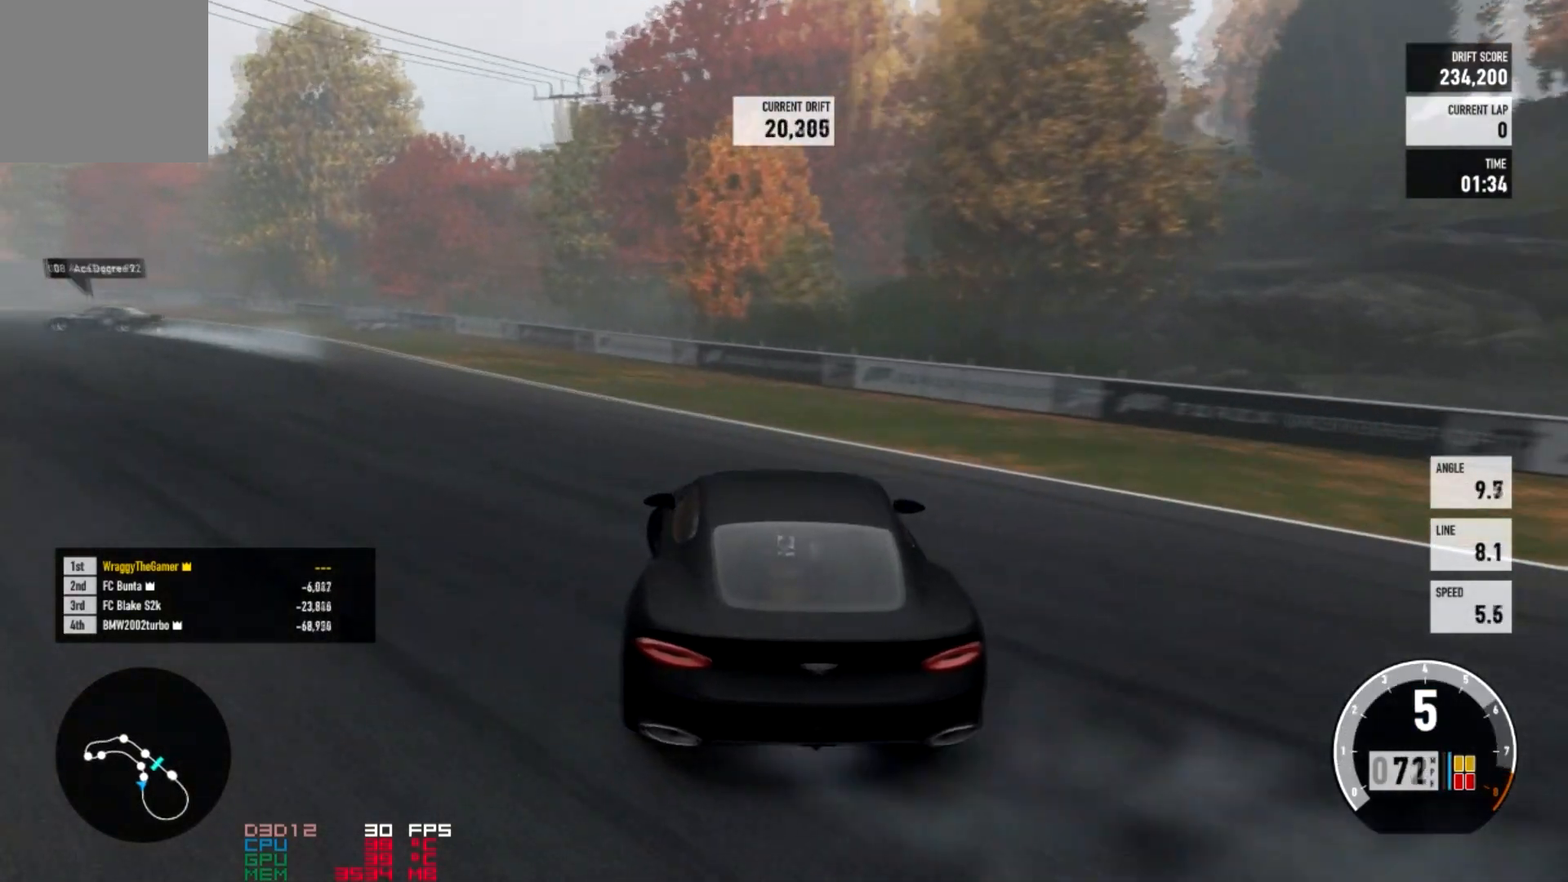
{"buttons": ["R2"], "left_stick": "right", "right_stick": "center", "events": [[300, "left_stick", "right"]]}
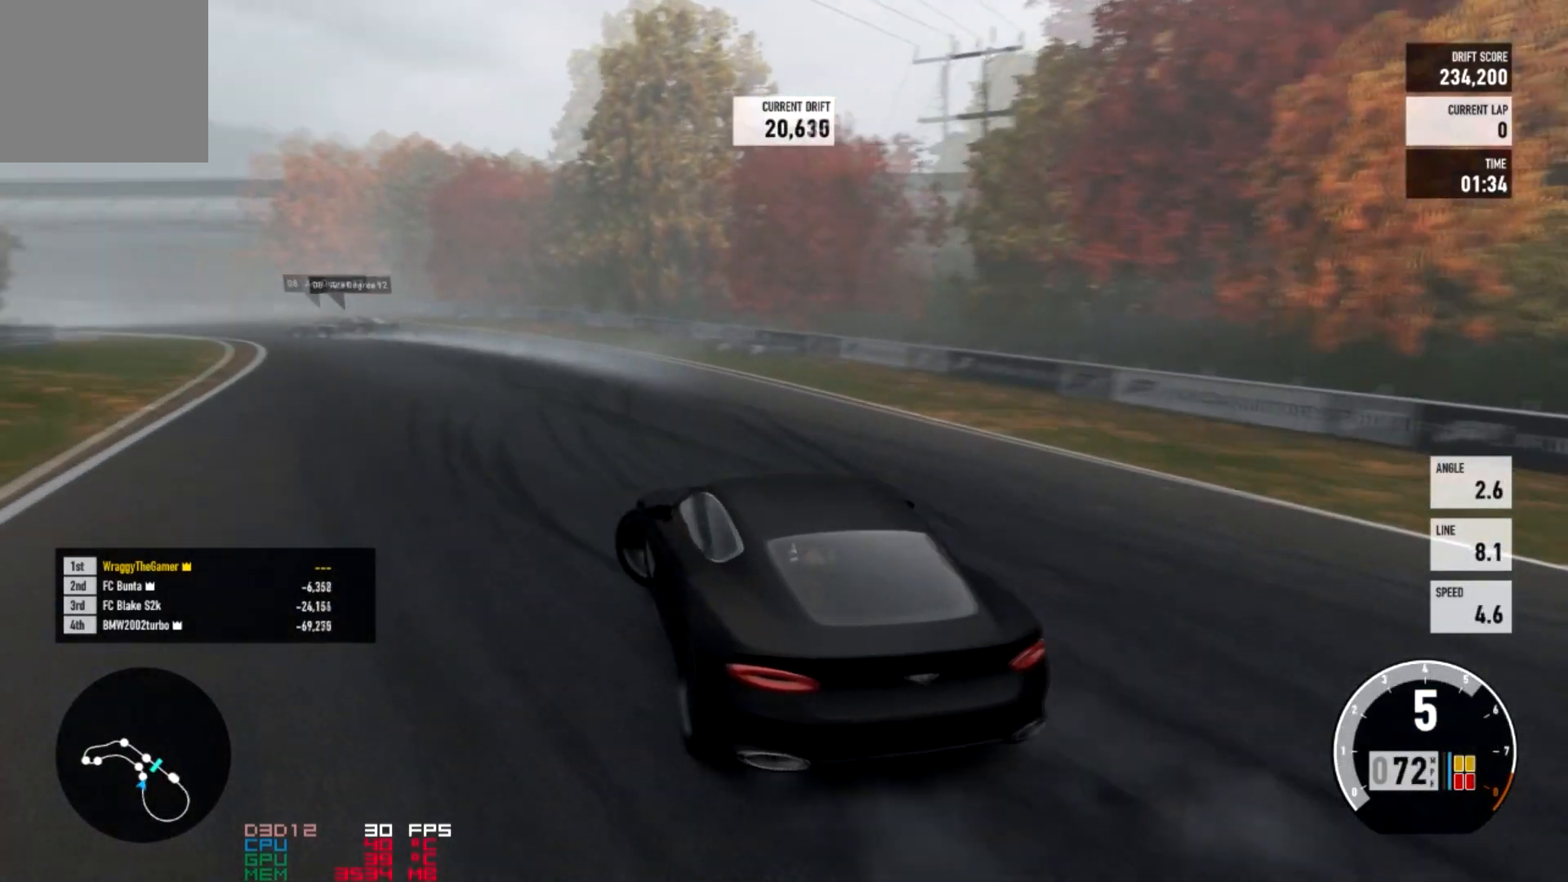
{"buttons": ["A", "R2"], "left_stick": "right", "right_stick": "center", "events": [[67, "L2", "down"], [100, "A", "down"], [100, "R2", "up"], [267, "R2", "down"], [501, "L2", "up"]]}
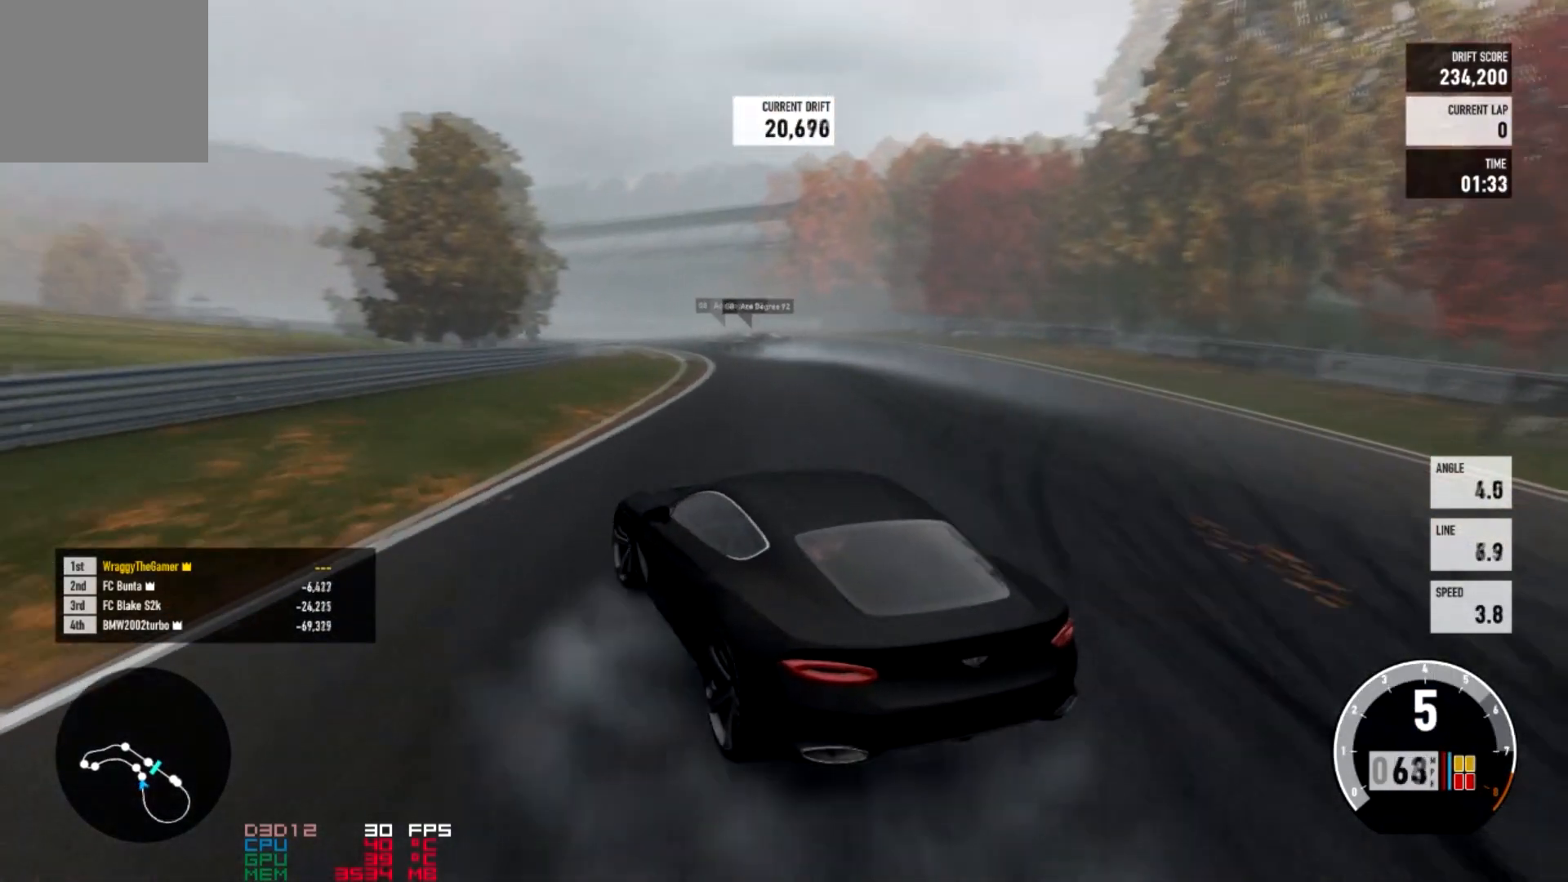
{"buttons": ["R2"], "left_stick": "right", "right_stick": "center", "events": [[100, "A", "up"]]}
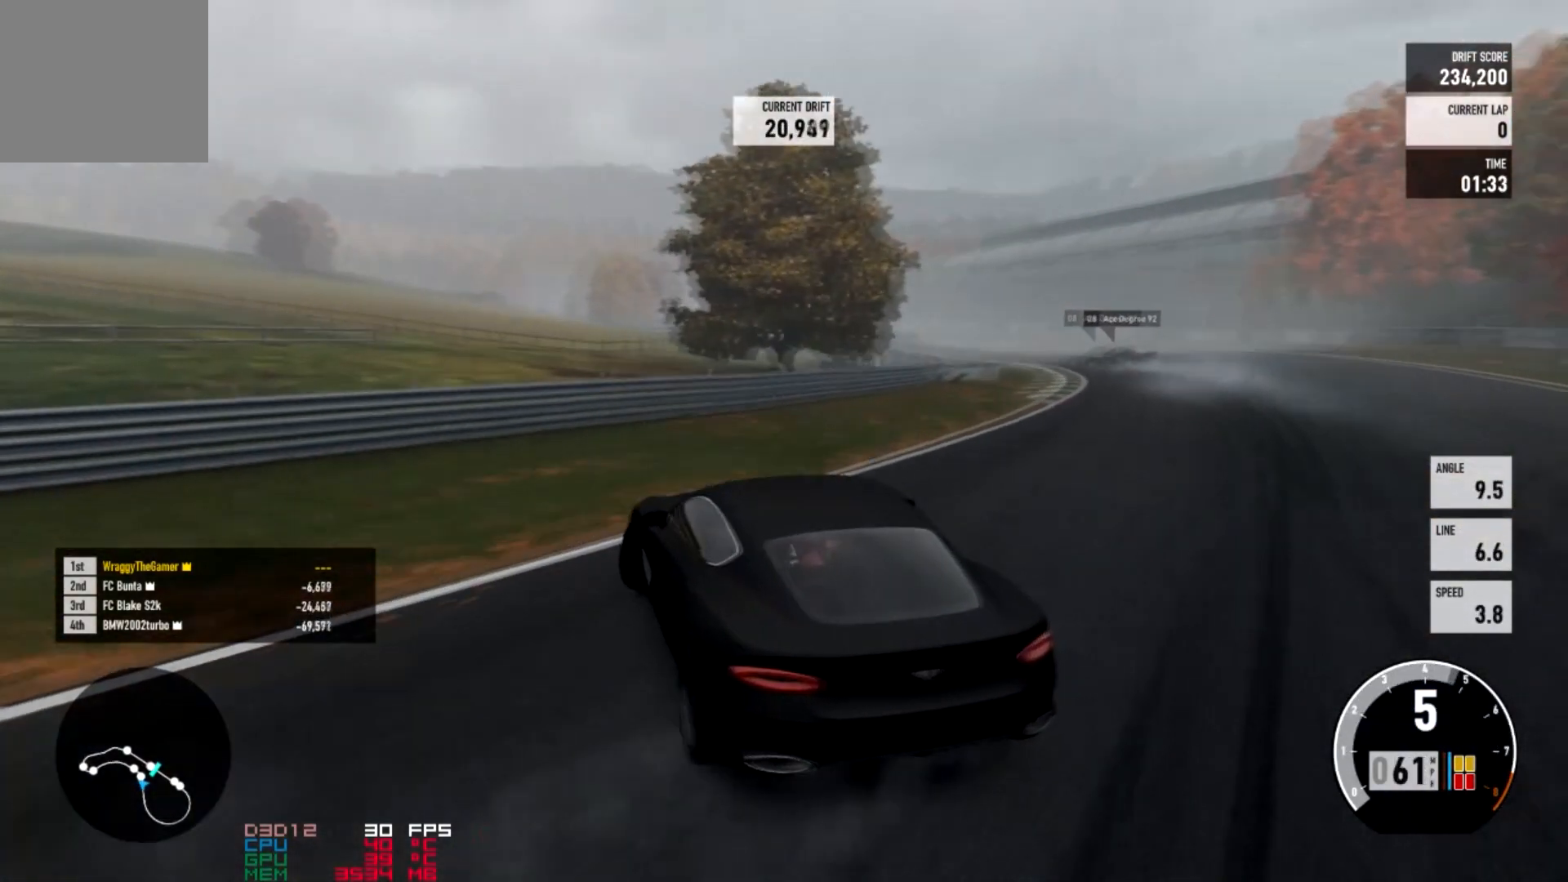
{"buttons": ["L2", "R2"], "left_stick": "center", "right_stick": "center", "events": [[401, "L2", "down"], [434, "left_stick", "center"]]}
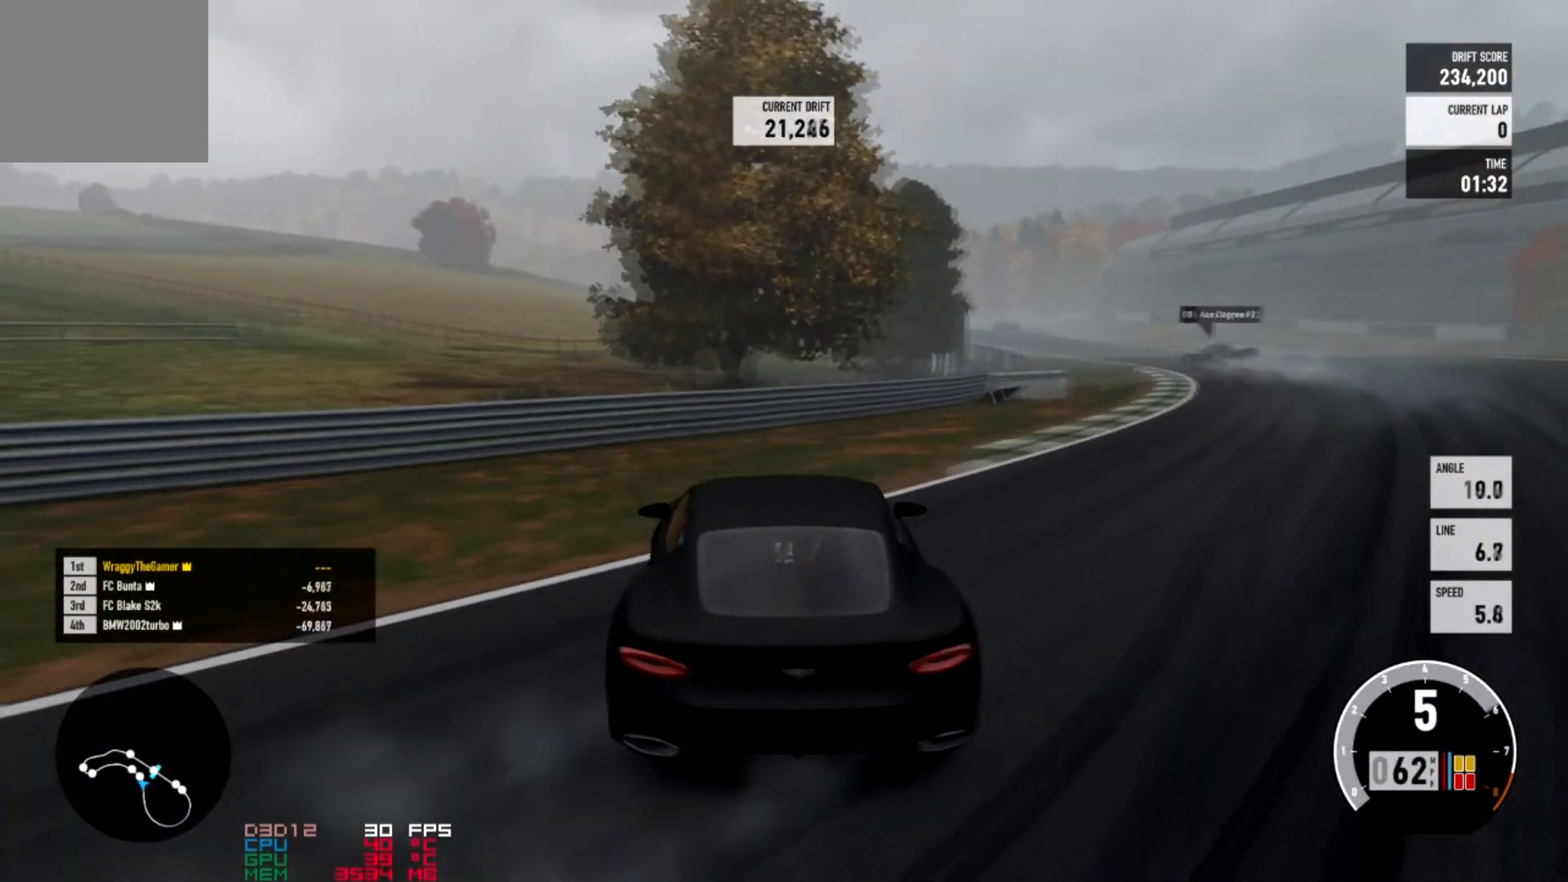
{"buttons": ["R2"], "left_stick": "center", "right_stick": "center", "events": [[33, "L2", "up"], [100, "left_stick", "right"], [500, "left_stick", "center"]]}